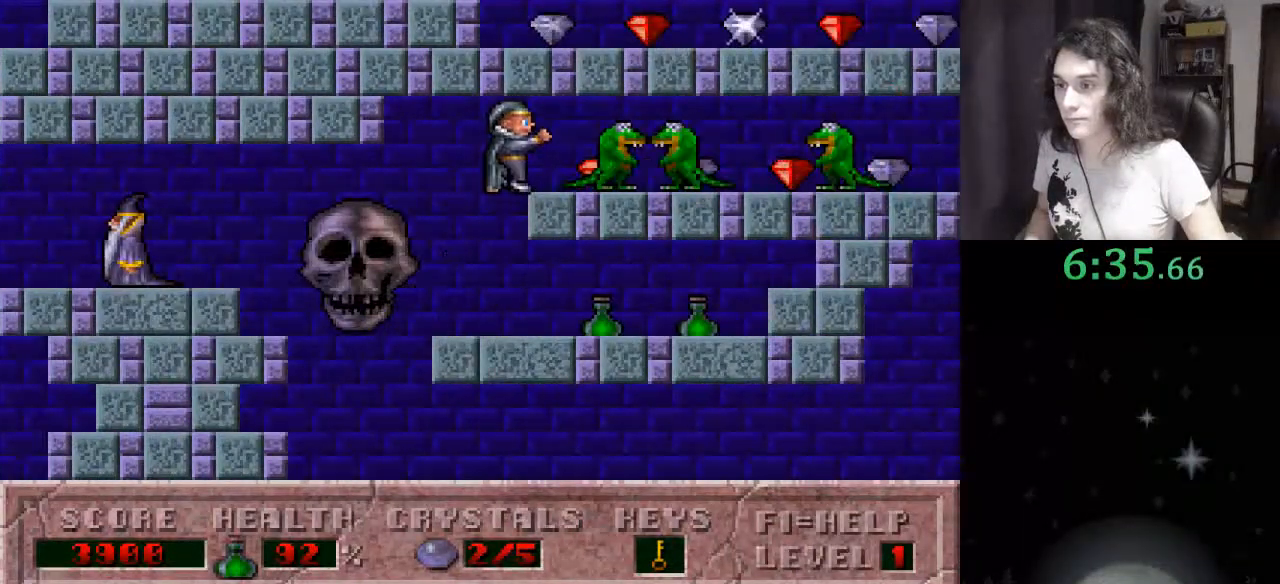
Gameplay with keyboard; each line is a JSON object with the keys held at the frame after it. "events" lists presses ("down") and releases ("up") of ".", "/", "0", "1", "2", "3", "4", "5", "6", "7", "8", "9", "a", "alt_l", "alt_r", "b", "backslash", "backspace", "c", "caps_lock", "comma", "ctrl_l", "ctrl_r", "d", "down", "e", "equals", "escape", "f", "f1", "f10", "f11", "f12", "f2", "f3", "f4", "f5", "f6", "f7", "f8", "f9", "g", "h", "i", "j", "k", "l", "lbracket", "left", "m", "minus", "n", "o", "p", "q", "quote", "r", "rbracket", "return", "right", "s", "semicolon", "shift_l", "shift_r", "space", "super", "t", "tab", "tilde", "u", "up", "v", "w", "x", "y" and "z" between this image and that frame as [ms after this image, input, new state], when the widget could be followed in between. No other keys are recorded. Mouse input is not recorded.
{"keys": ["right"], "events": [[33, "ctrl_l", "up"]]}
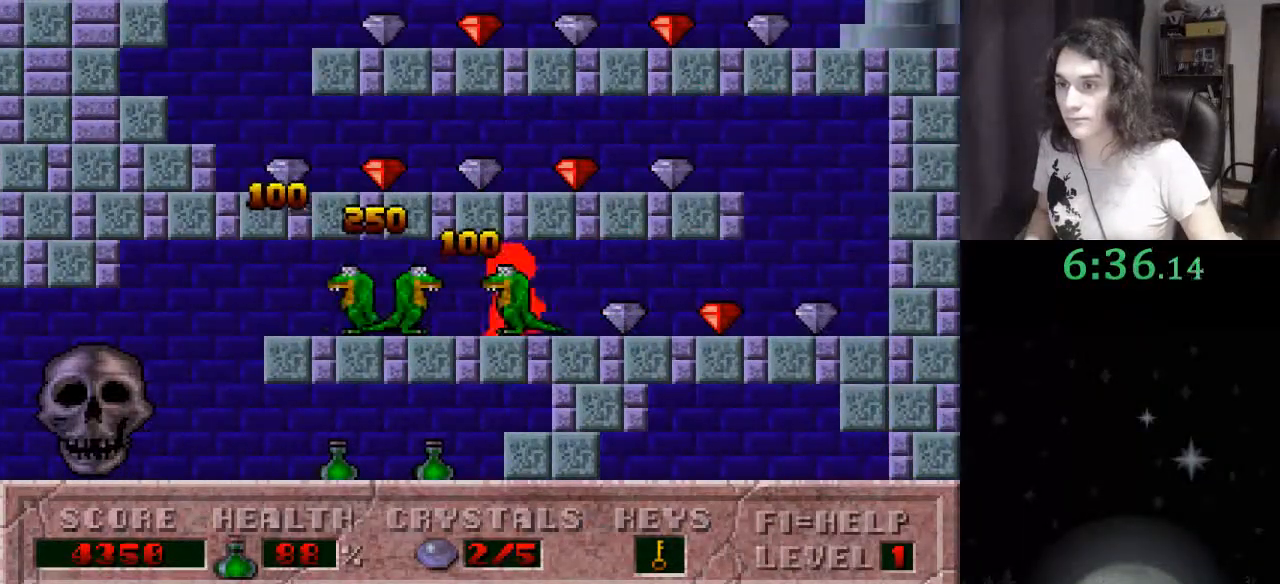
{"keys": ["ctrl_l", "left"], "events": [[400, "ctrl_l", "down"], [433, "left", "down"], [500, "right", "up"]]}
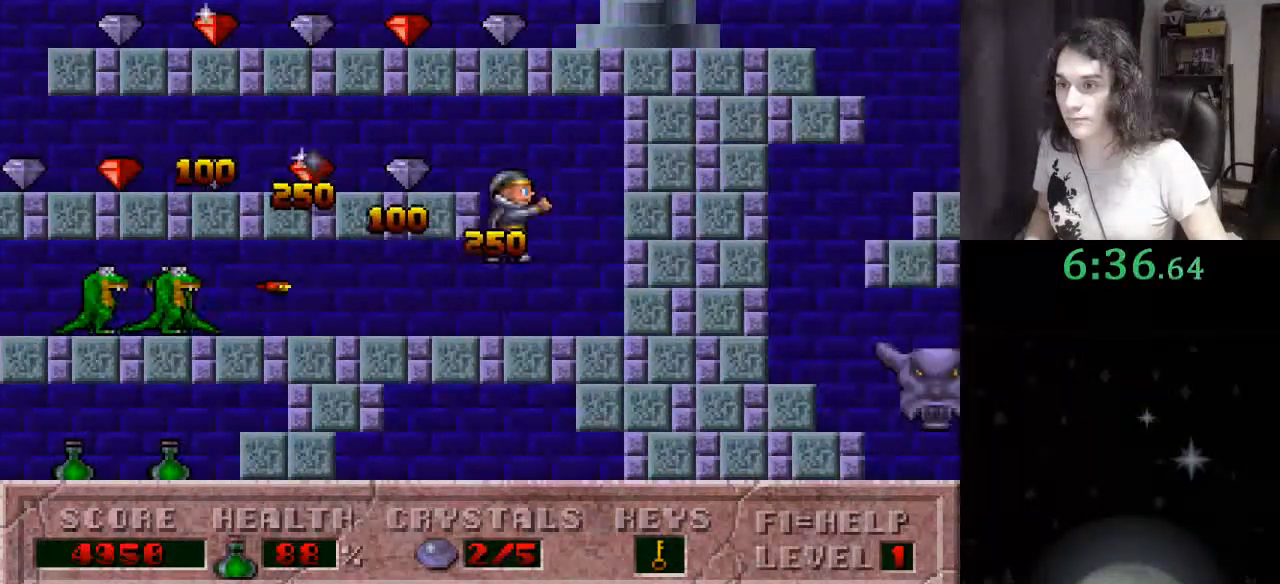
{"keys": ["left"], "events": [[267, "ctrl_l", "up"]]}
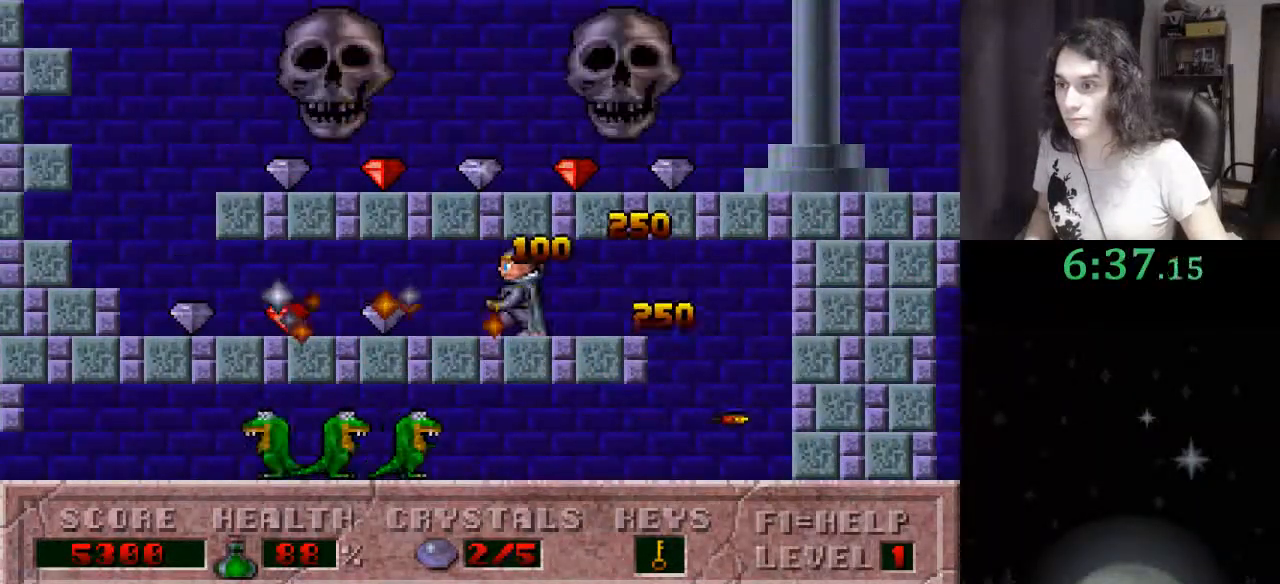
{"keys": ["left"], "events": []}
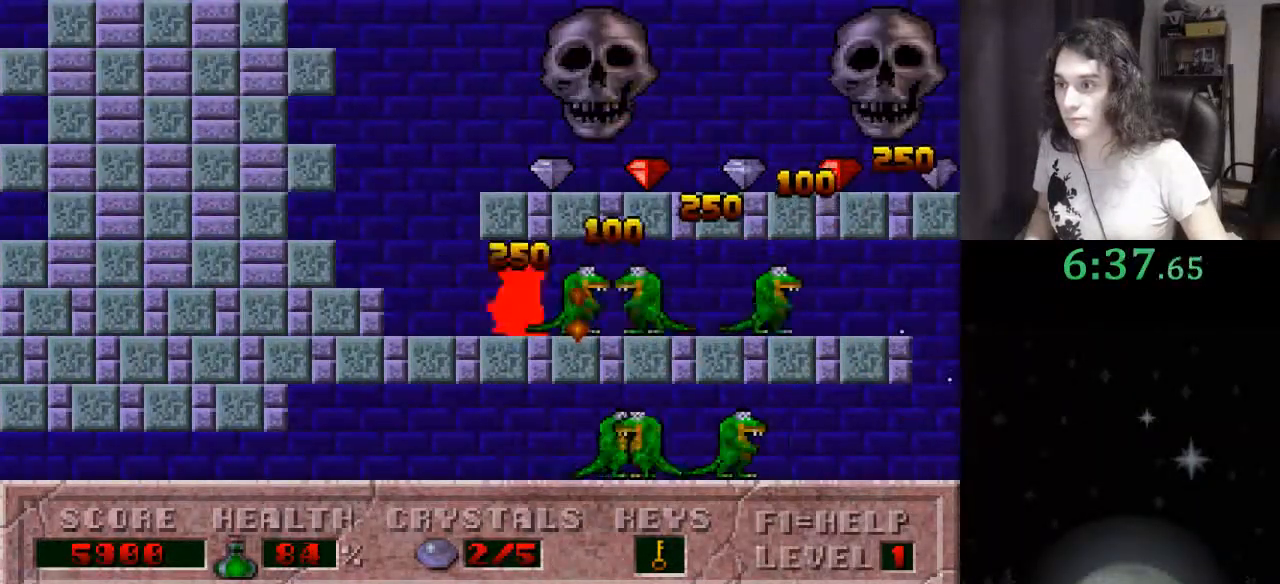
{"keys": ["right"], "events": [[100, "ctrl_l", "down"], [100, "right", "down"], [167, "left", "up"], [433, "ctrl_l", "up"]]}
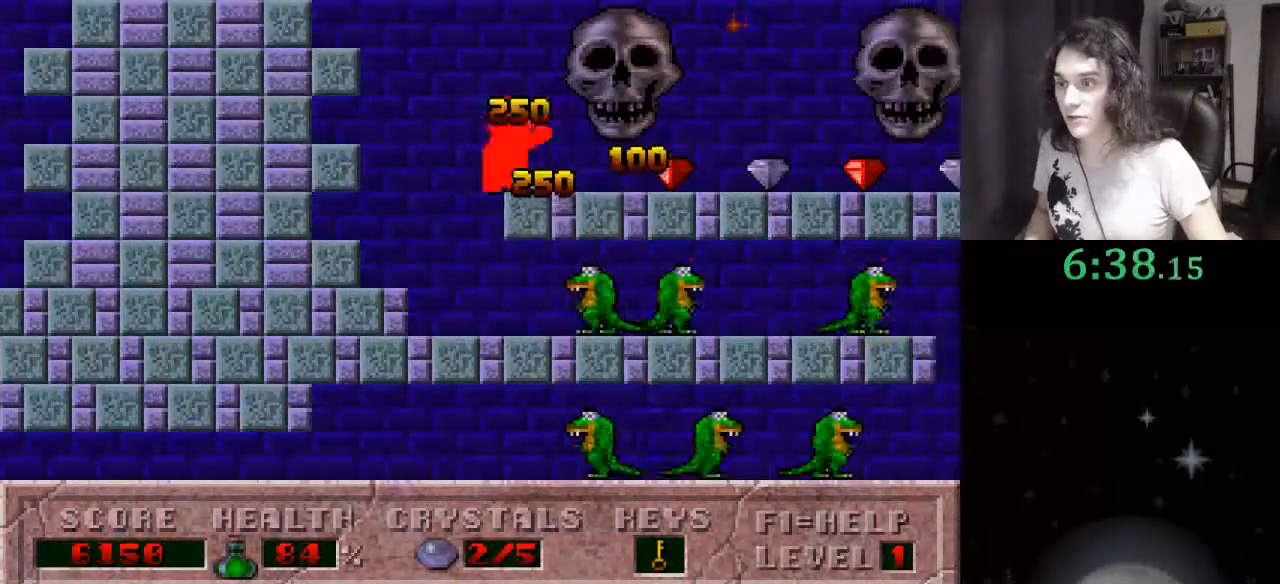
{"keys": ["right"], "events": []}
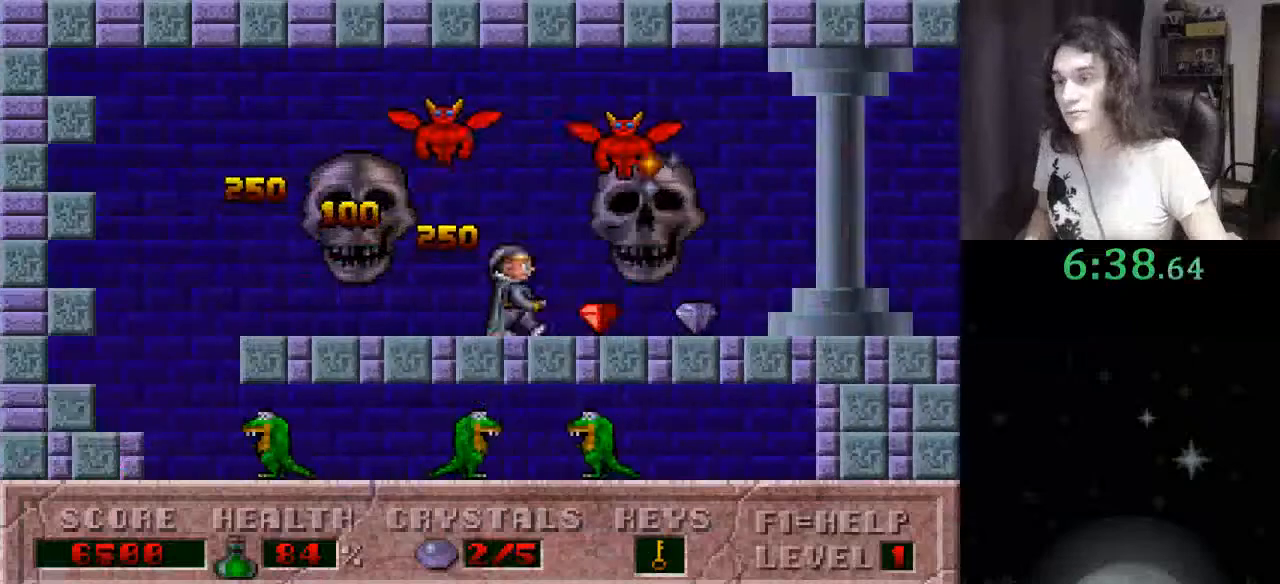
{"keys": ["right"], "events": []}
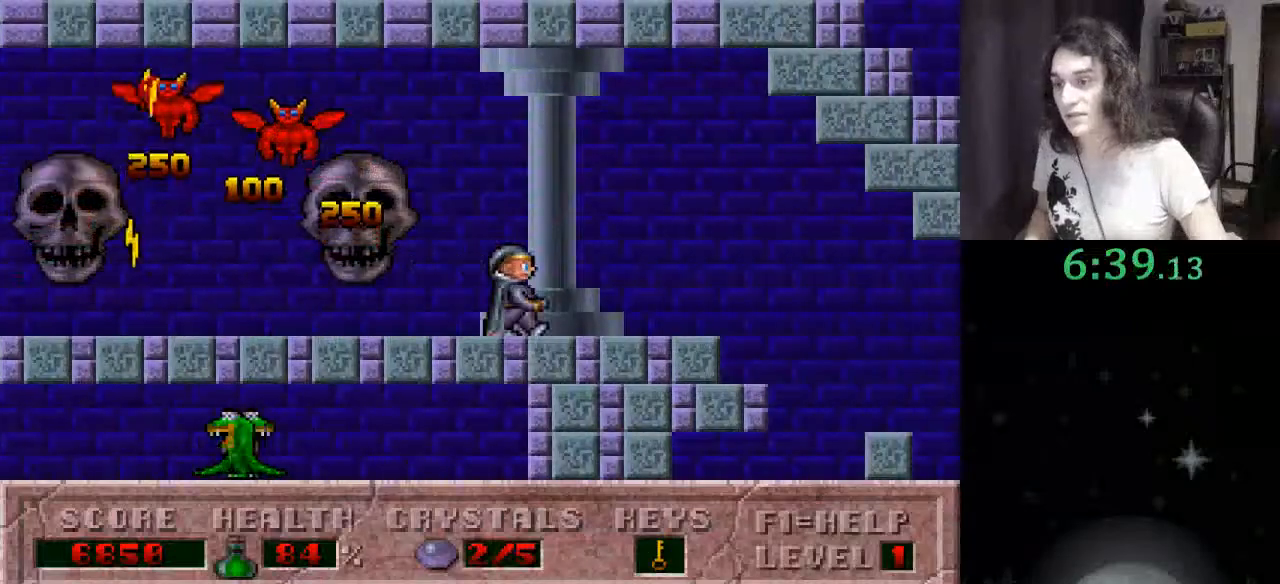
{"keys": ["right"], "events": []}
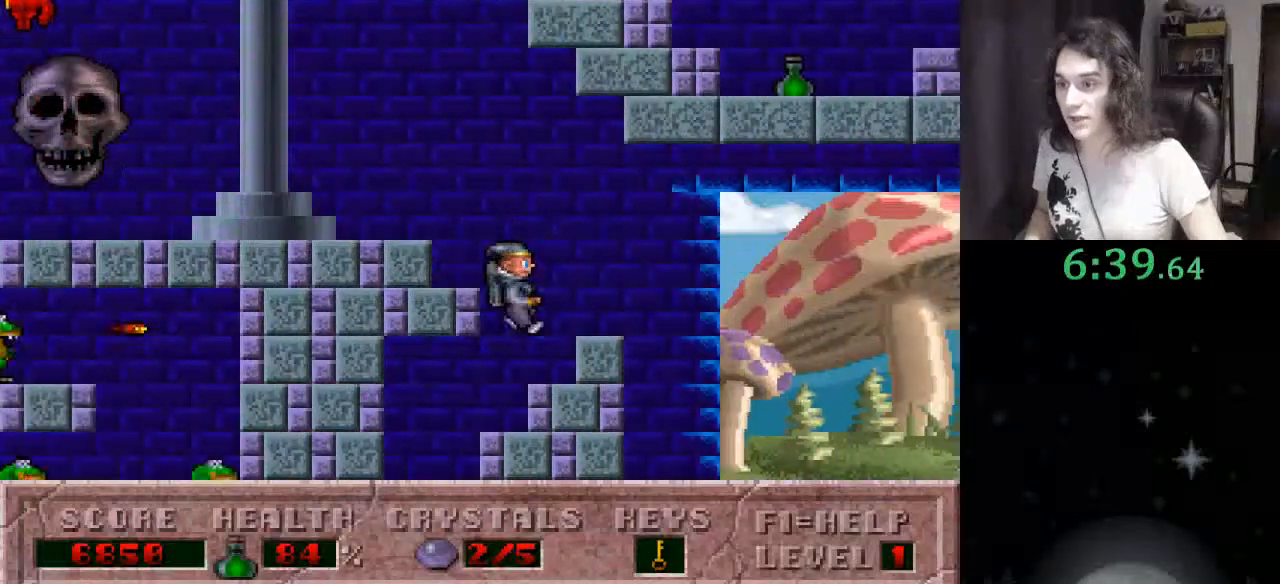
{"keys": ["ctrl_l", "right"], "events": [[300, "ctrl_l", "down"]]}
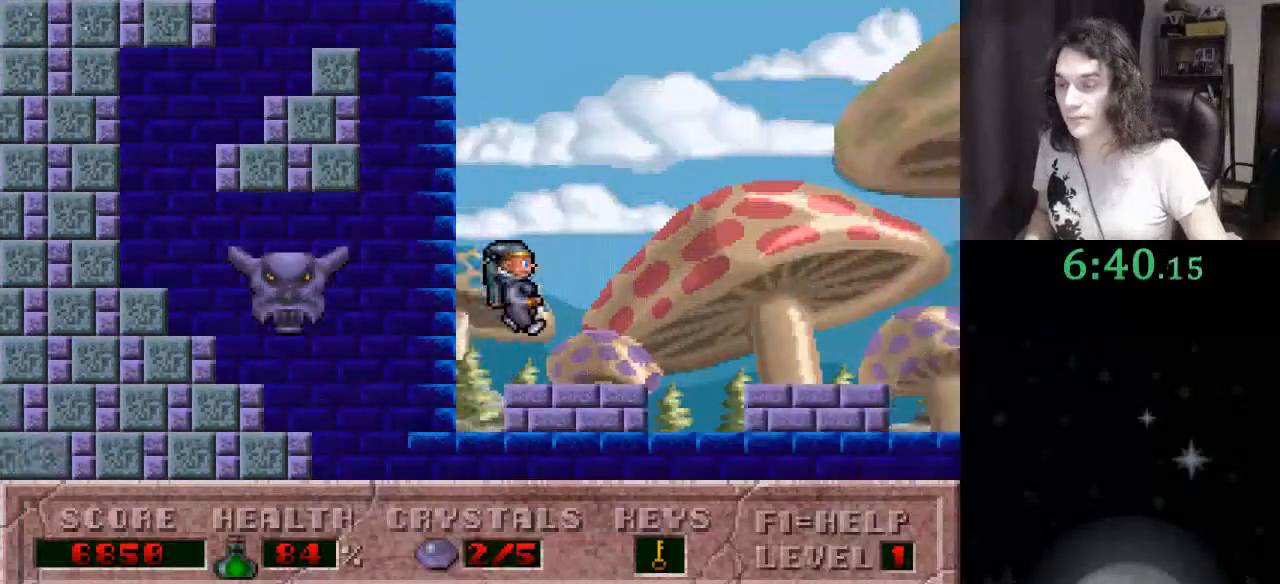
{"keys": ["right"], "events": [[433, "ctrl_l", "up"]]}
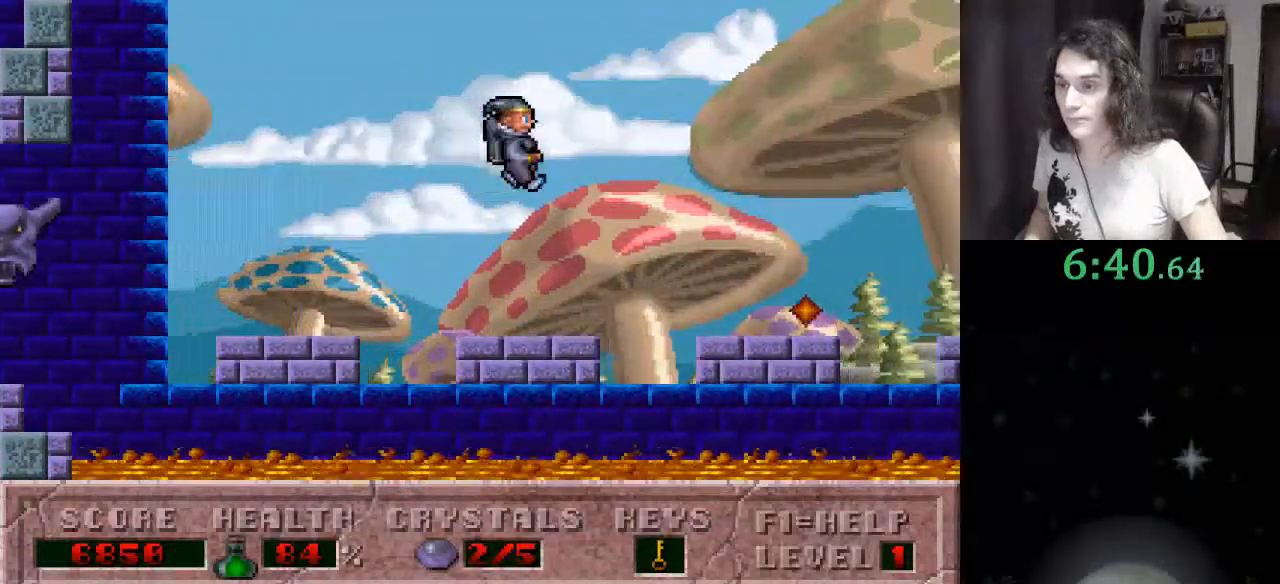
{"keys": ["ctrl_l", "right"], "events": [[167, "ctrl_l", "down"]]}
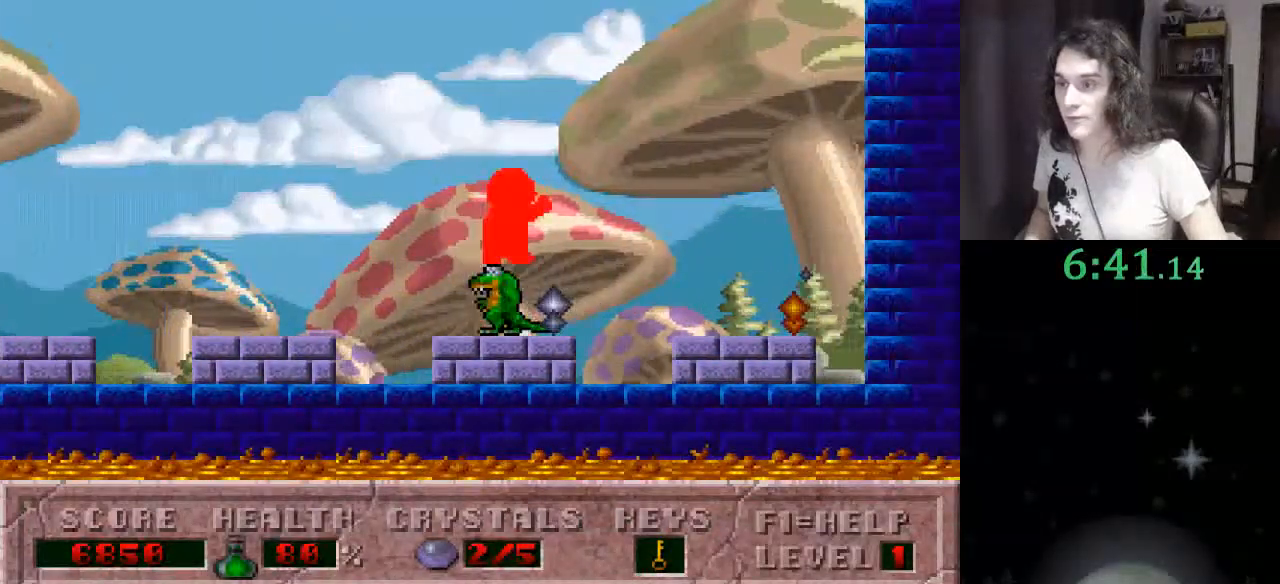
{"keys": ["right"], "events": [[167, "ctrl_l", "up"]]}
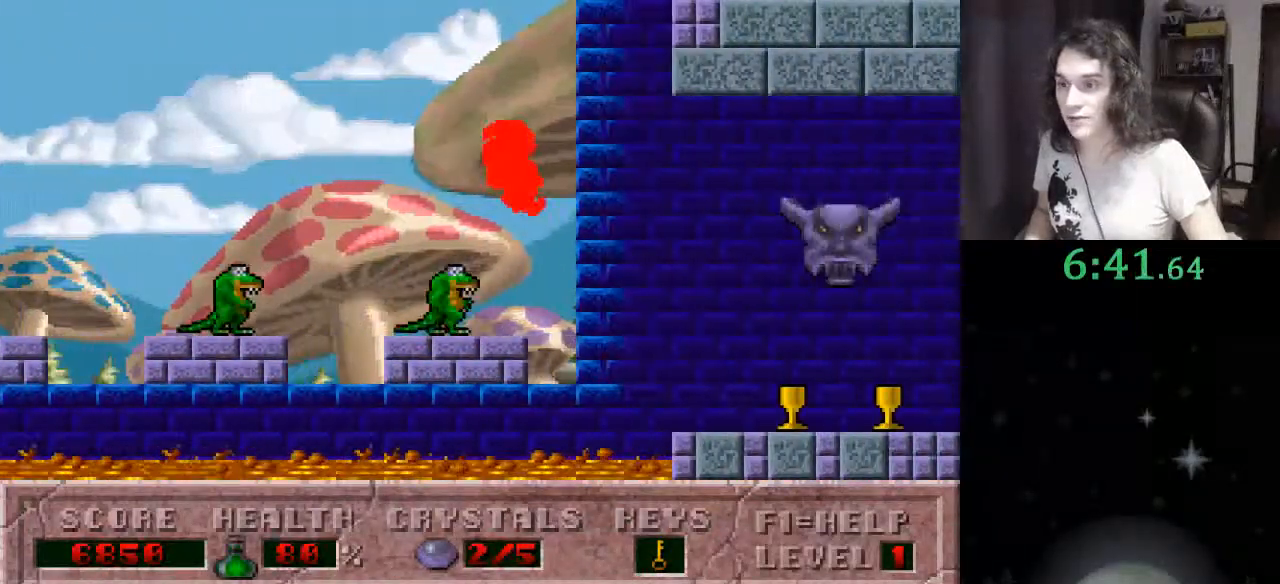
{"keys": ["right"], "events": []}
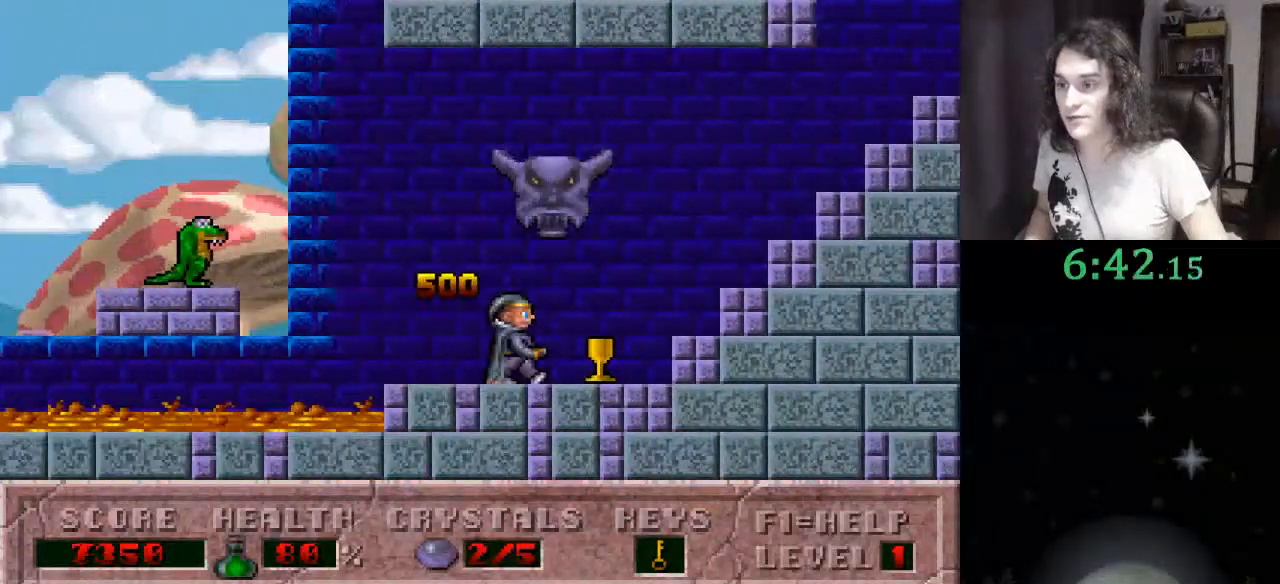
{"keys": ["right"], "events": []}
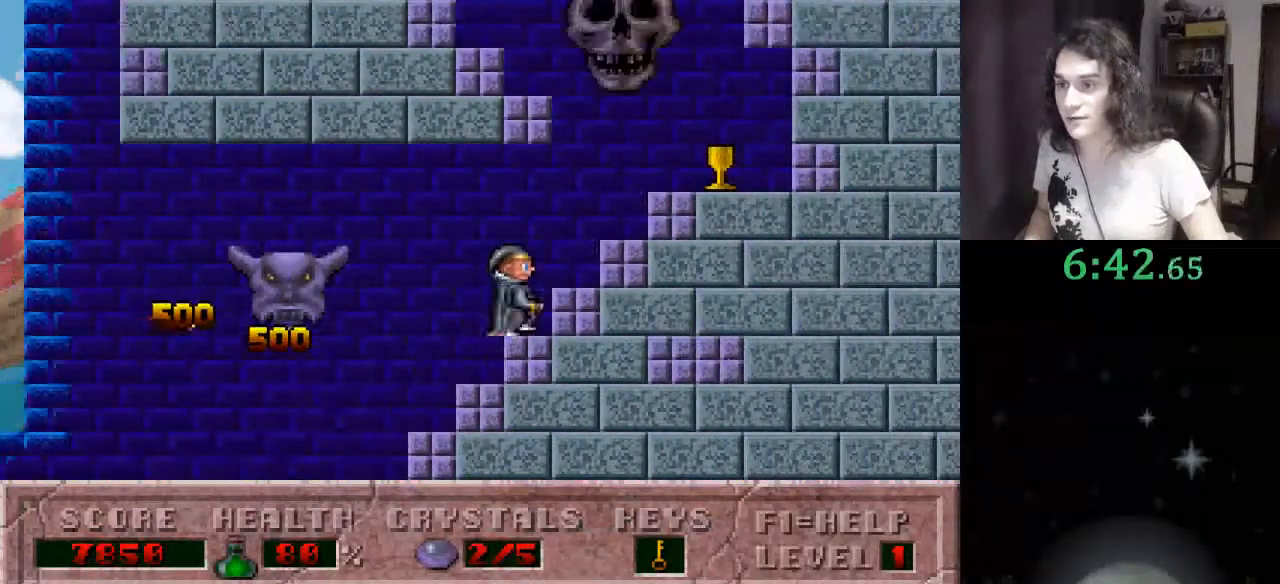
{"keys": ["ctrl_l", "left"], "events": [[200, "ctrl_l", "down"], [200, "left", "down"], [300, "right", "up"]]}
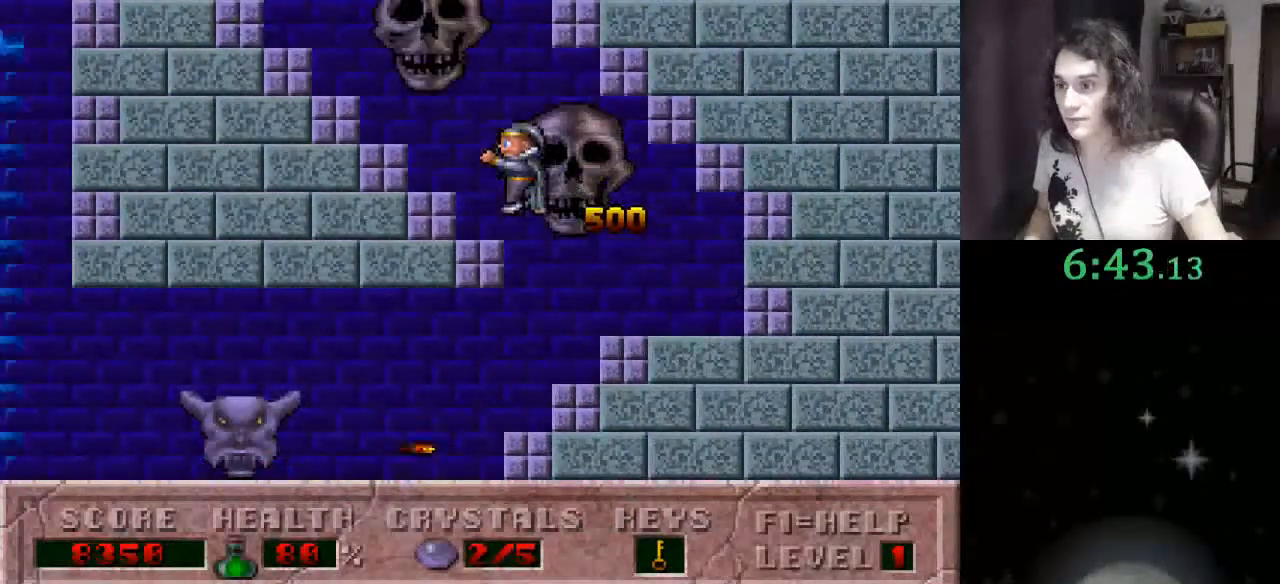
{"keys": ["left"], "events": [[100, "ctrl_l", "up"]]}
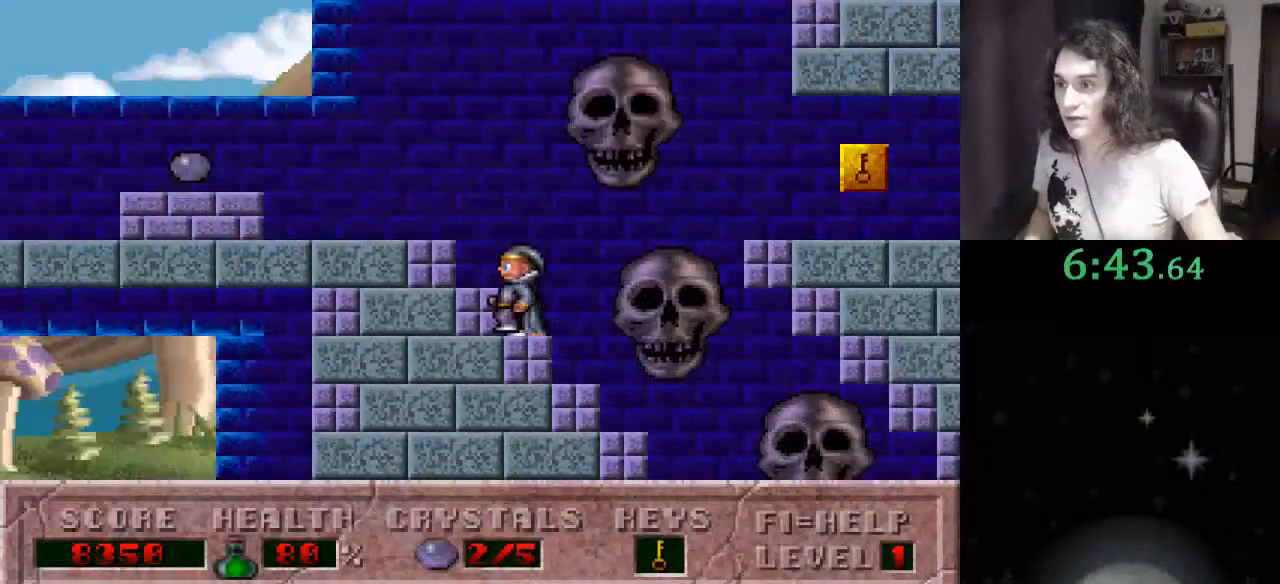
{"keys": ["left"], "events": []}
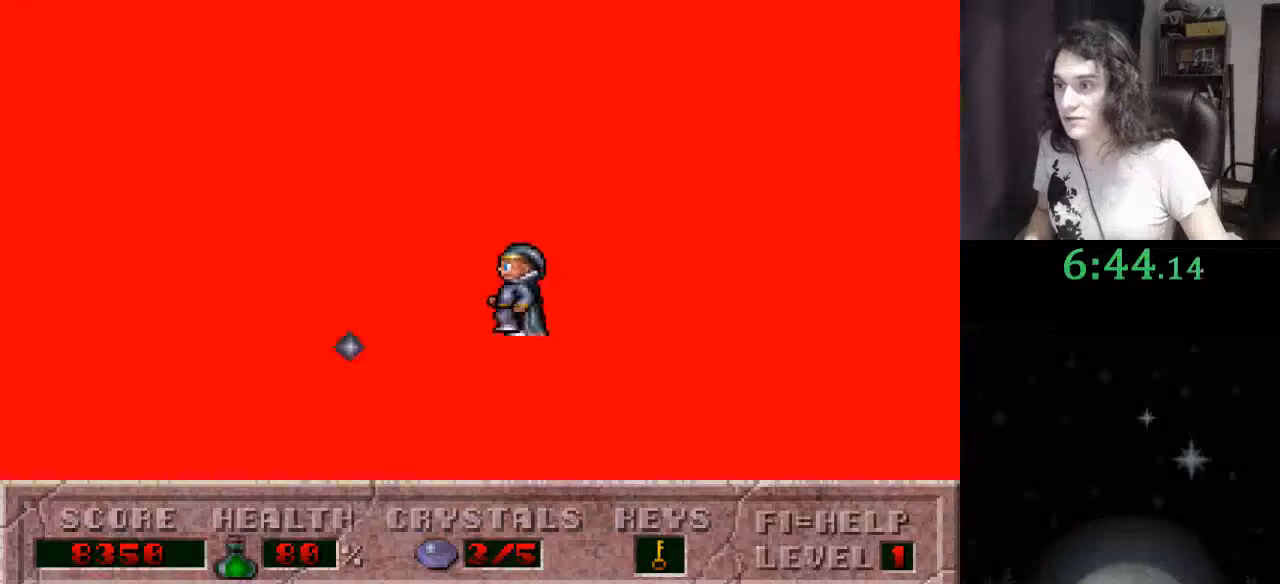
{"keys": ["ctrl_l", "left"], "events": [[300, "ctrl_l", "down"]]}
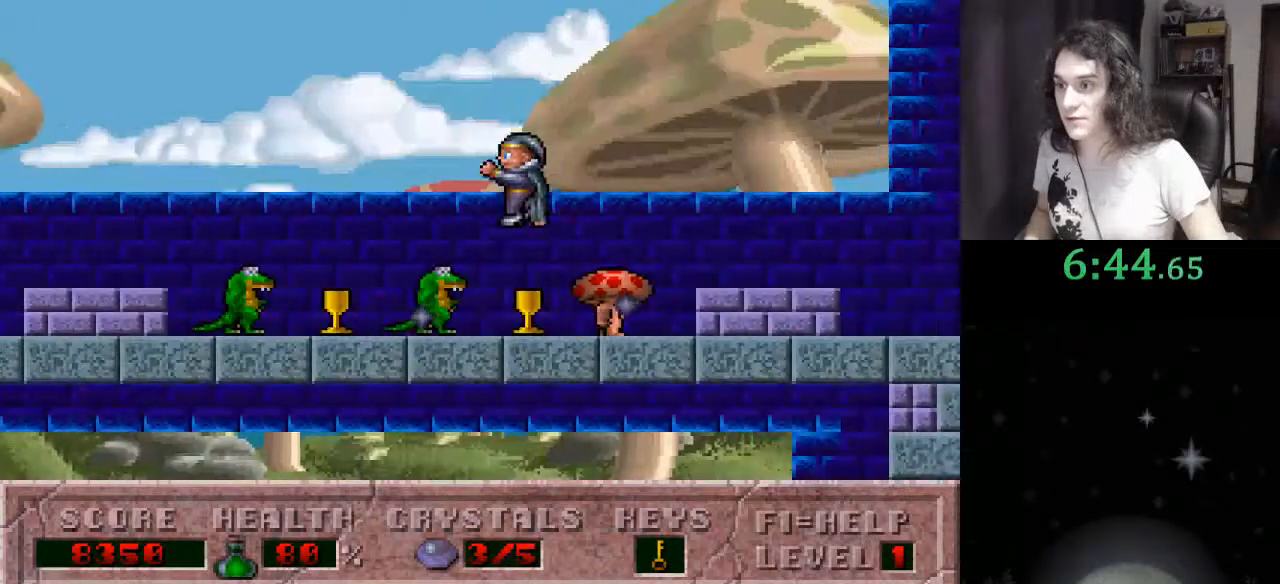
{"keys": ["left"], "events": [[133, "ctrl_l", "up"]]}
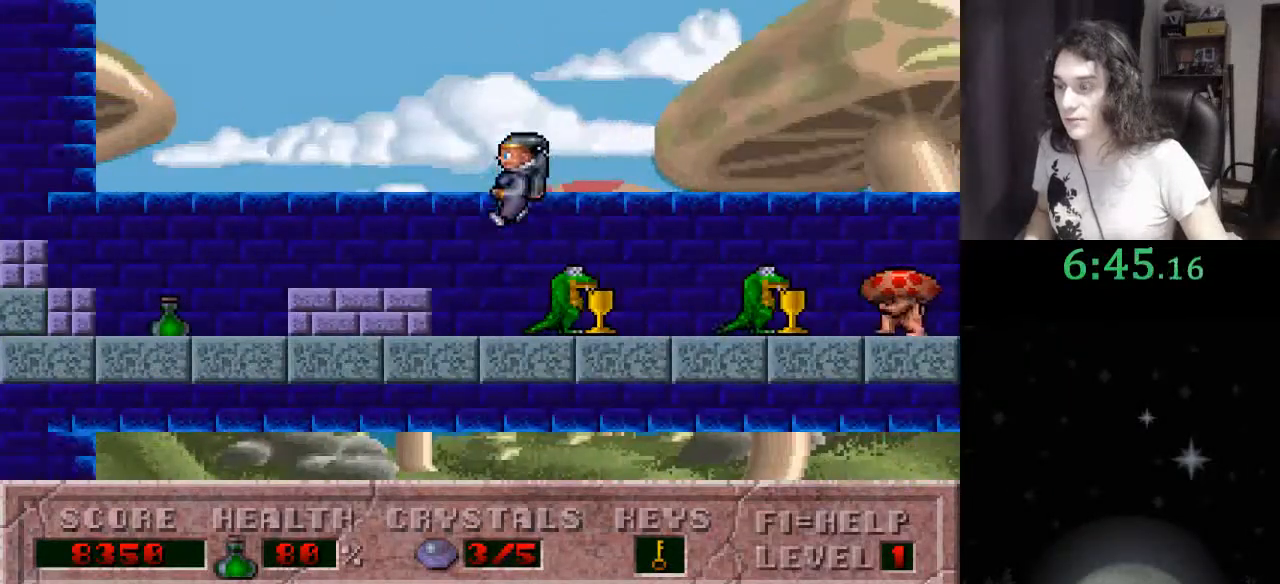
{"keys": ["left"], "events": []}
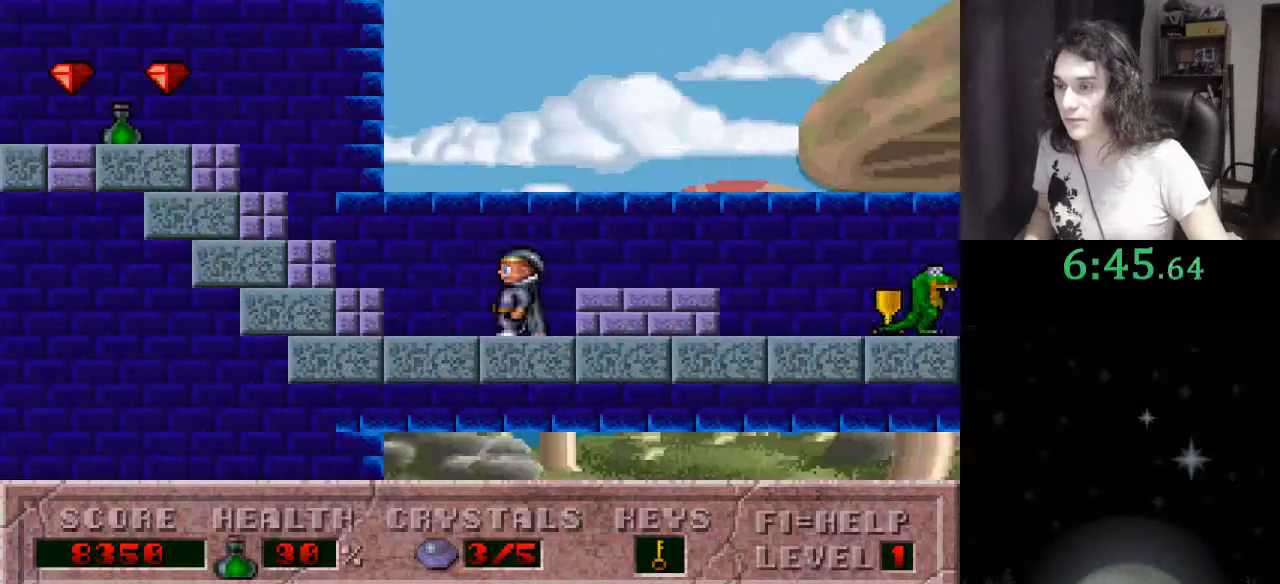
{"keys": ["left"], "events": []}
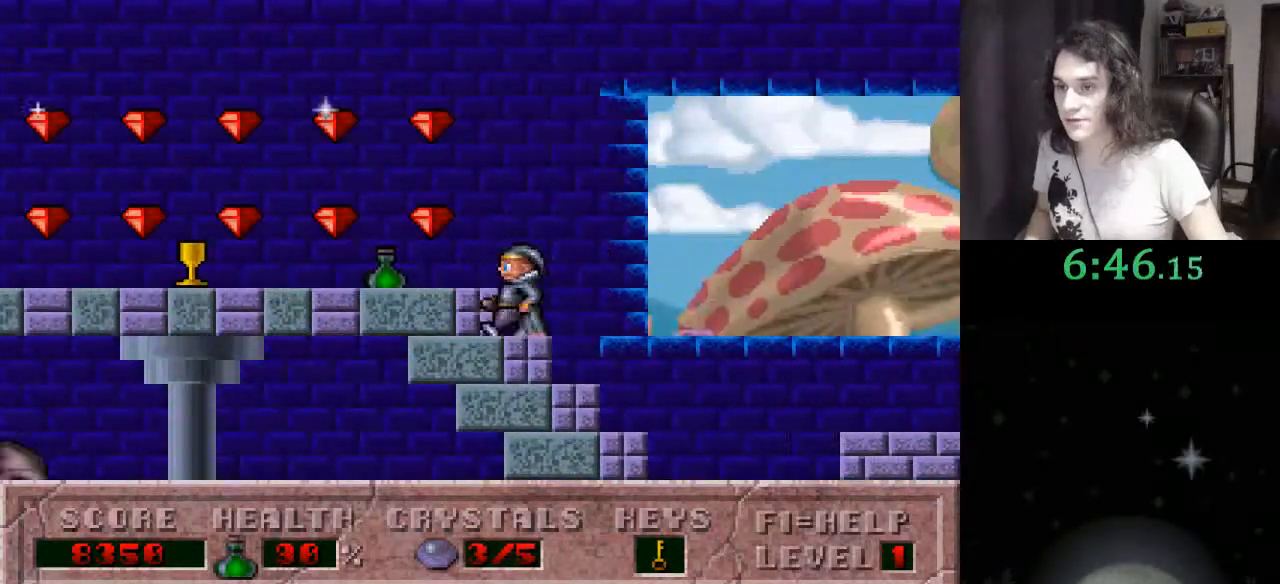
{"keys": ["left"], "events": []}
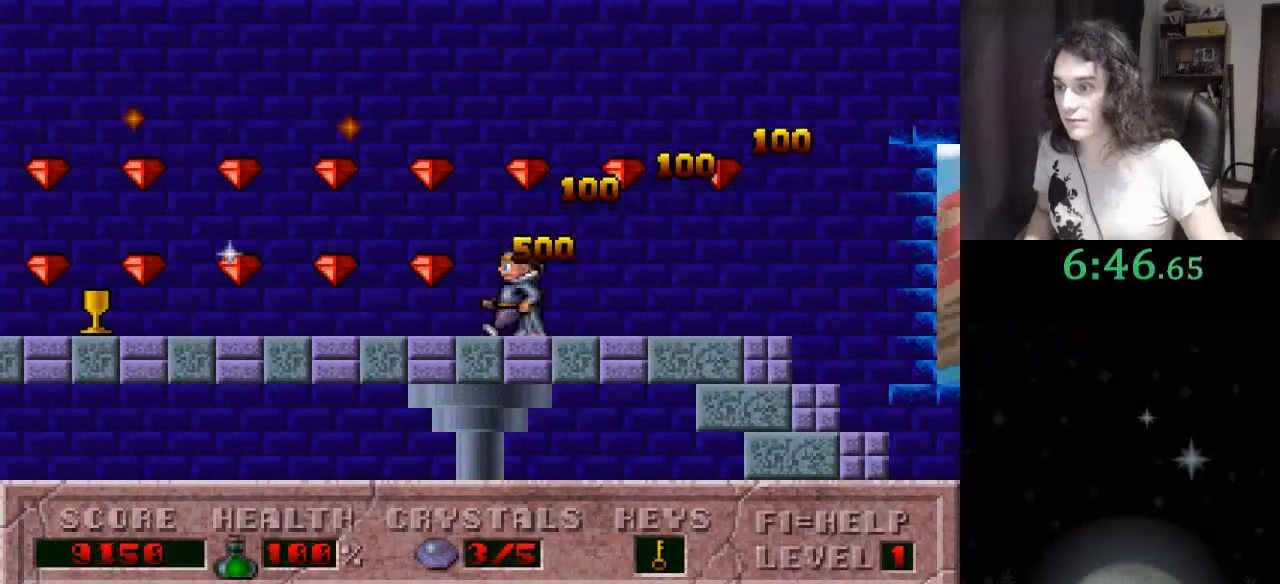
{"keys": ["left"], "events": []}
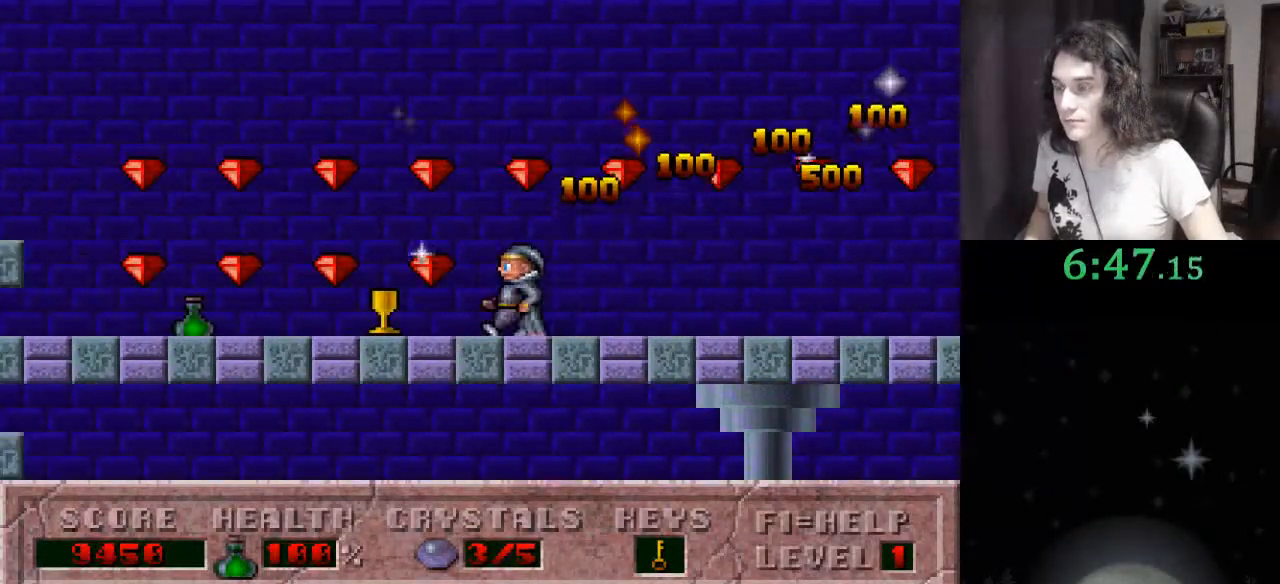
{"keys": ["left"], "events": []}
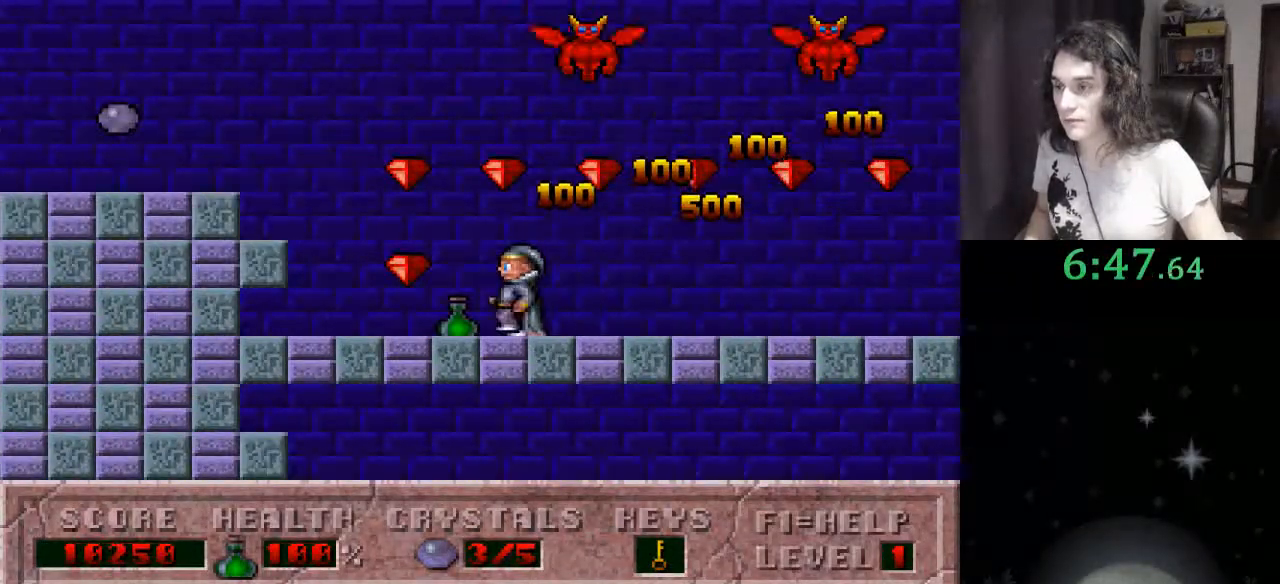
{"keys": ["ctrl_l", "left"], "events": [[67, "ctrl_l", "down"]]}
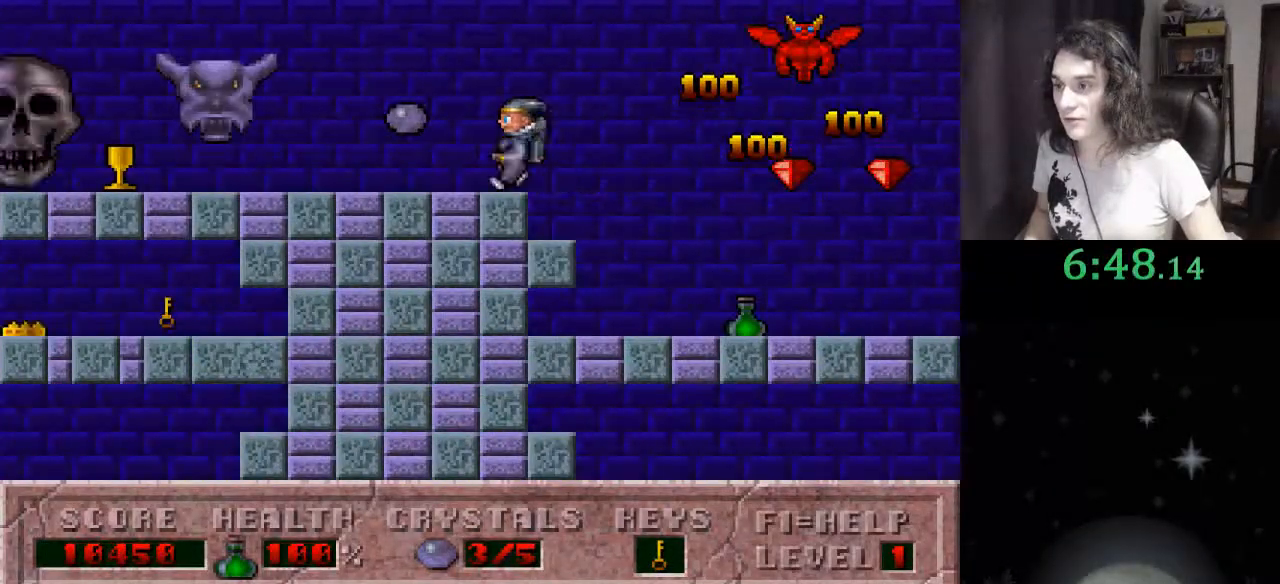
{"keys": ["alt_l", "right"], "events": [[100, "ctrl_l", "up"], [133, "right", "down"], [200, "left", "up"], [333, "alt_l", "down"], [467, "alt_l", "up"], [500, "alt_l", "down"]]}
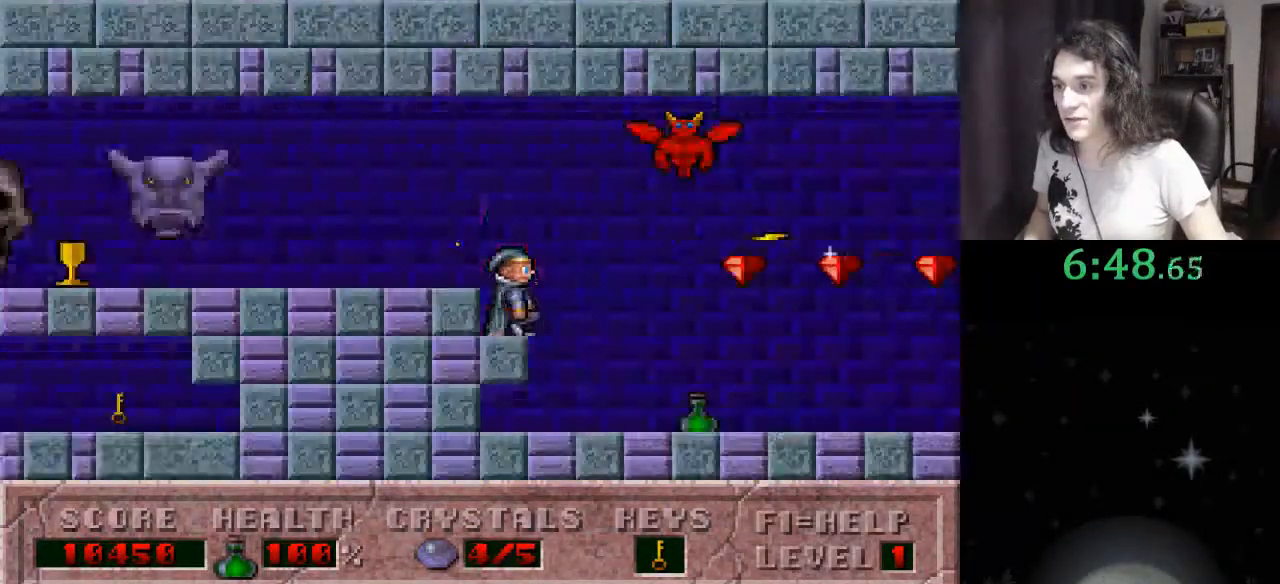
{"keys": ["alt_l", "right"], "events": [[100, "alt_l", "up"], [200, "alt_l", "down"], [233, "alt_l", "up"], [333, "alt_l", "down"], [433, "alt_l", "up"], [467, "alt_l", "down"]]}
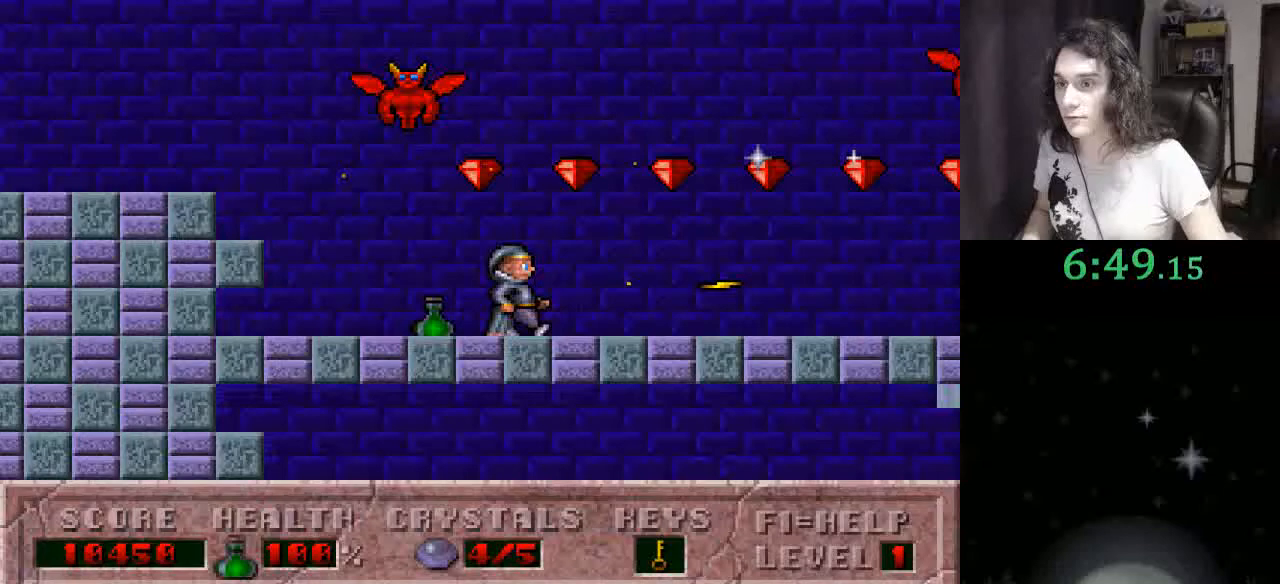
{"keys": ["alt_l", "right", "up"], "events": [[67, "alt_l", "up"], [133, "alt_l", "down"], [200, "alt_l", "up"], [267, "alt_l", "down"], [367, "alt_l", "up"], [433, "alt_l", "down"], [500, "up", "down"]]}
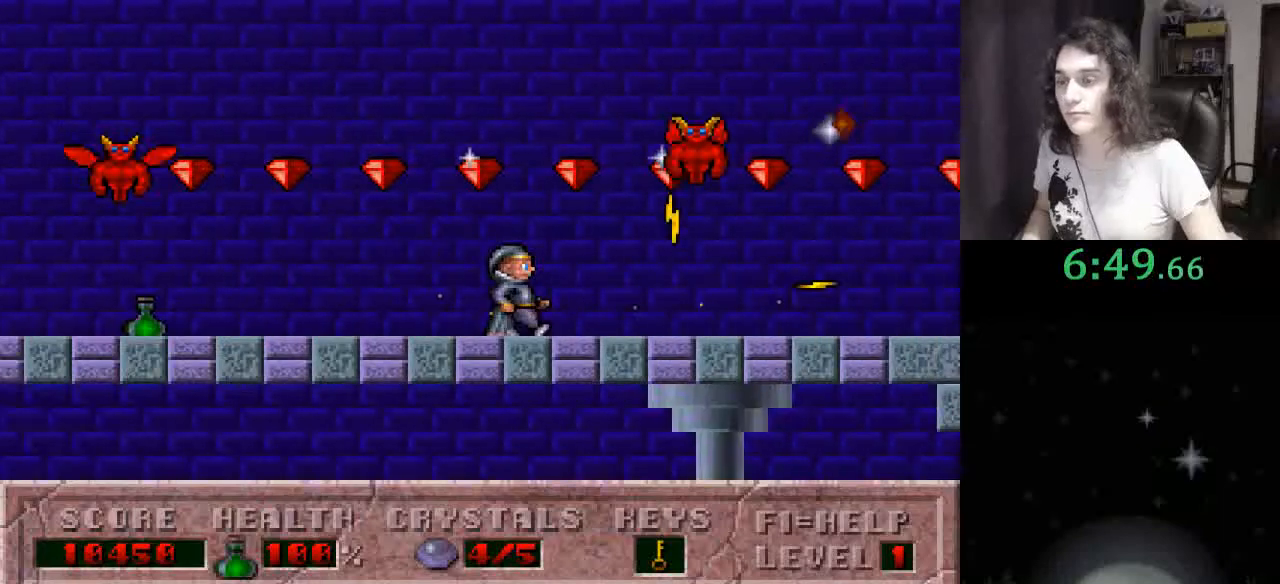
{"keys": ["right", "up"], "events": [[33, "alt_l", "up"], [100, "alt_l", "down"], [200, "alt_l", "up"], [267, "alt_l", "down"], [367, "alt_l", "up"], [433, "alt_l", "down"], [500, "alt_l", "up"]]}